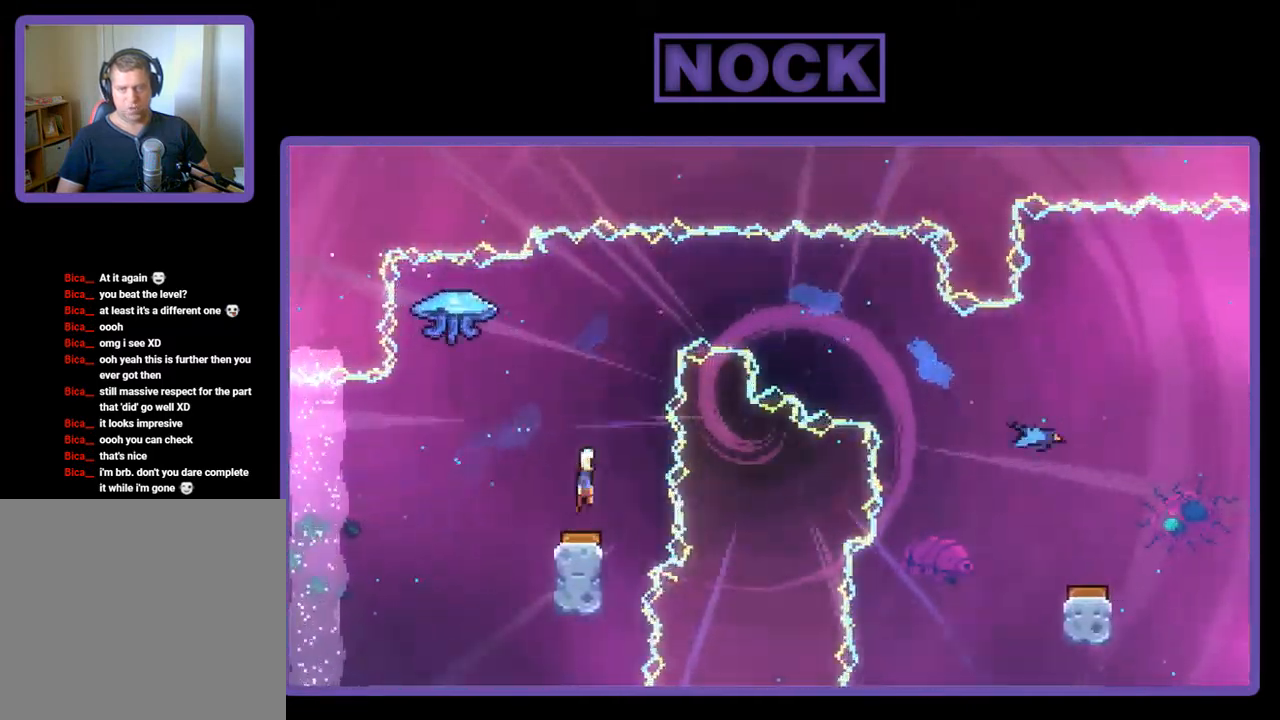
Gameplay with a controller (PlayStation layout); each line is a JSON object with the inputs held at the frame after it. "events" lists button and stick changes between this image and that frame as [ms after this image, input, new state], when the widget could be followed in between. Not read: right_stick.
{"buttons": [], "left_stick": "center", "events": [[183, "DPAD_RIGHT", "down"], [316, "DPAD_RIGHT", "up"]]}
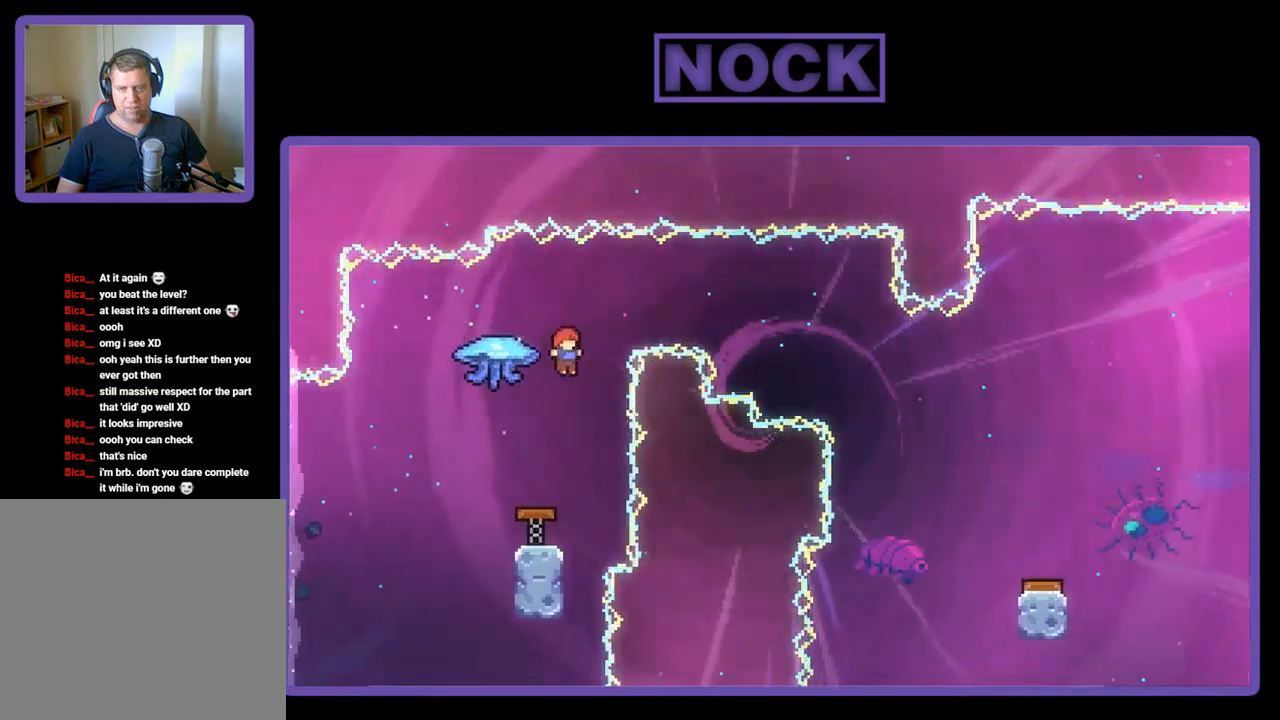
{"buttons": ["CIRCLE", "R2", "DPAD_UP"], "left_stick": "center", "events": [[467, "R2", "down"], [500, "CIRCLE", "down"], [500, "DPAD_UP", "down"]]}
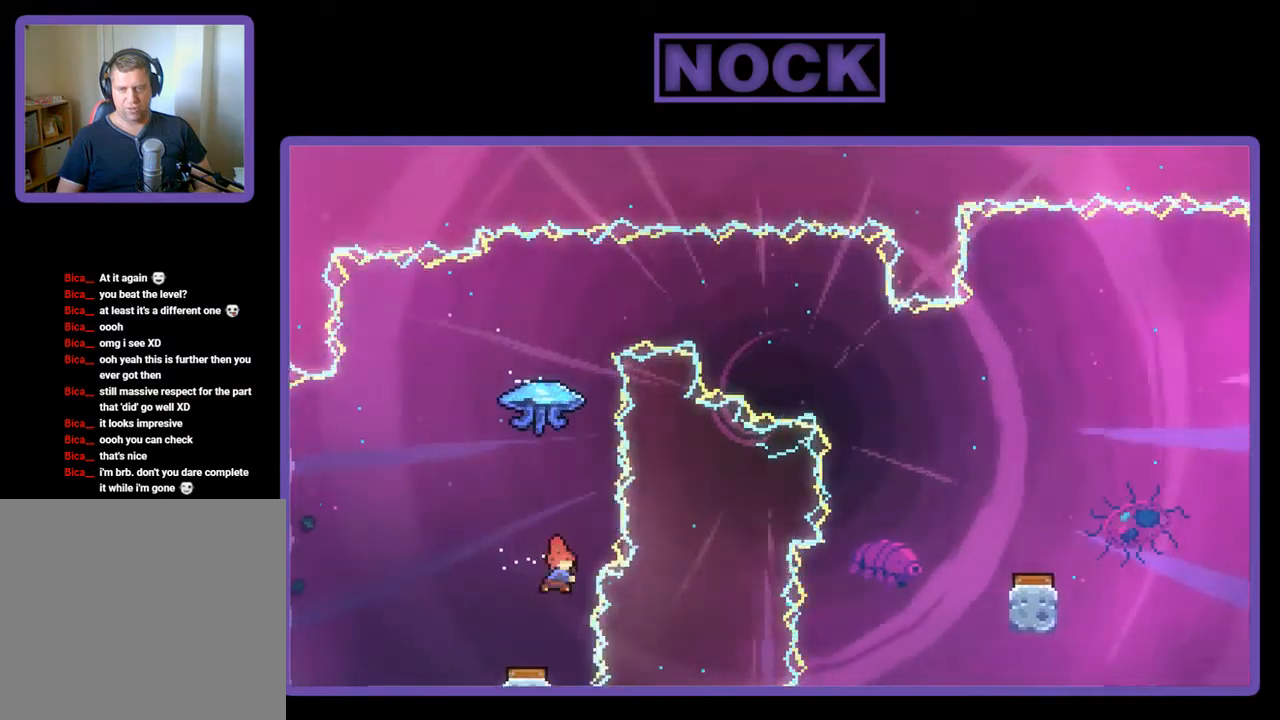
{"buttons": ["R2", "DPAD_UP", "DPAD_RIGHT"], "left_stick": "center", "events": [[200, "CIRCLE", "up"], [367, "DPAD_RIGHT", "down"]]}
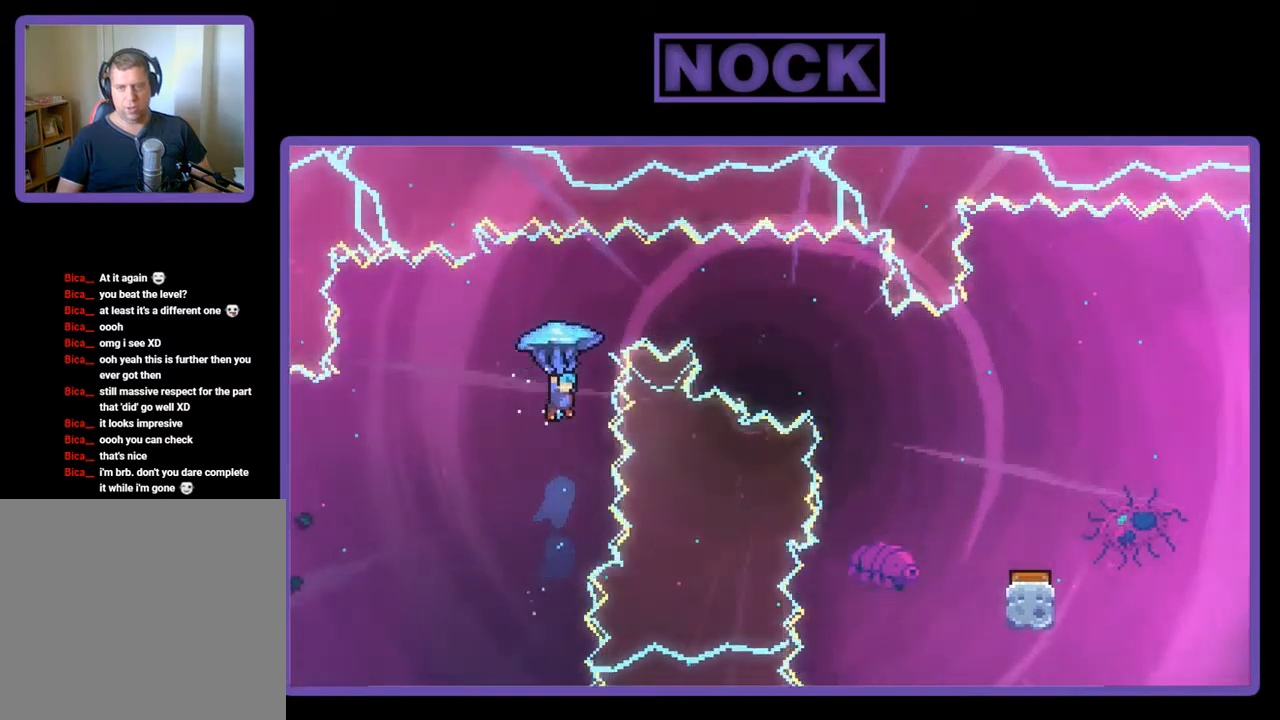
{"buttons": ["R2", "DPAD_DOWN", "DPAD_RIGHT"], "left_stick": "center", "events": [[300, "DPAD_UP", "up"], [434, "DPAD_DOWN", "down"]]}
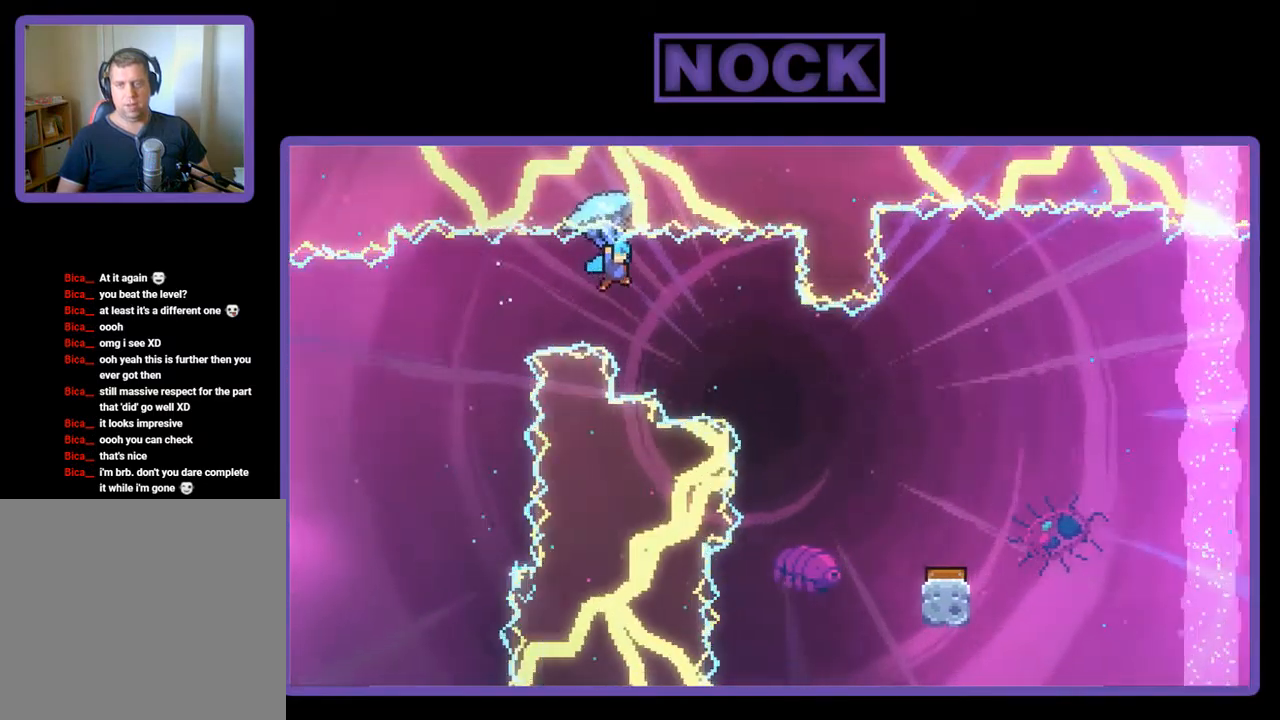
{"buttons": ["R2", "DPAD_DOWN", "DPAD_RIGHT"], "left_stick": "center", "events": []}
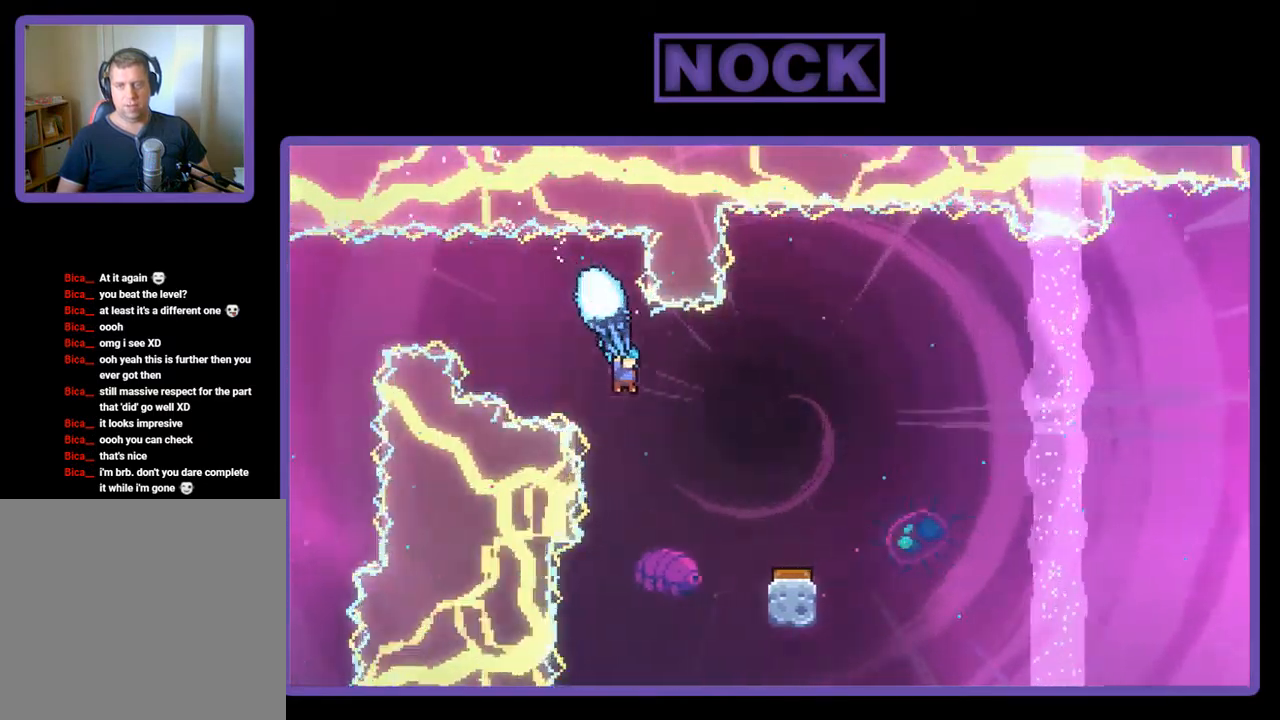
{"buttons": ["R2", "DPAD_DOWN", "DPAD_RIGHT"], "left_stick": "center", "events": []}
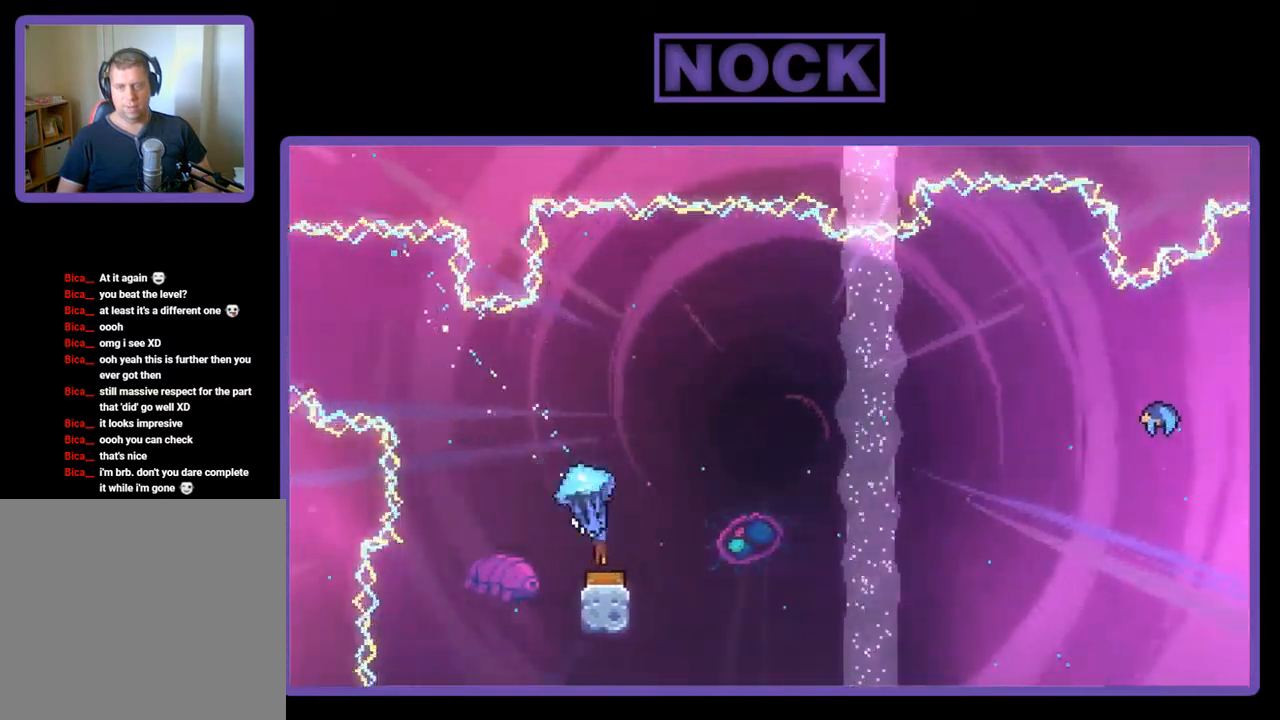
{"buttons": ["R2", "DPAD_RIGHT"], "left_stick": "center", "events": [[334, "DPAD_DOWN", "up"]]}
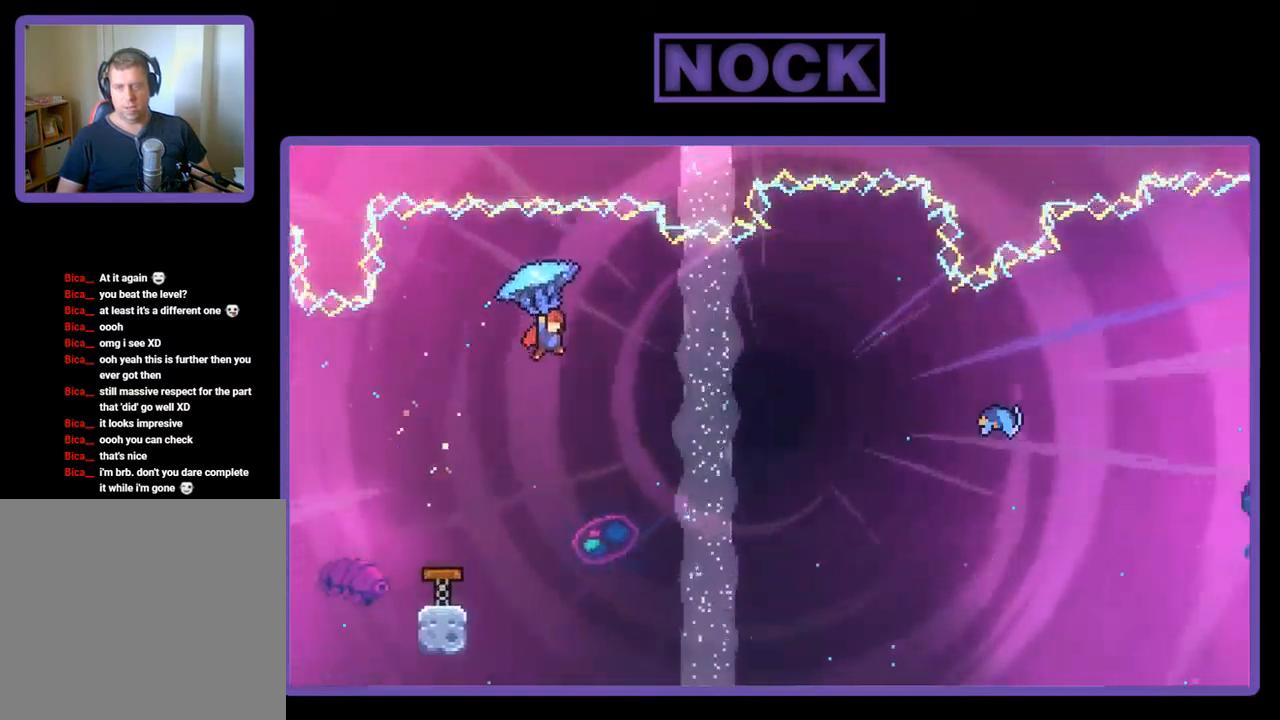
{"buttons": ["R2", "DPAD_UP", "DPAD_RIGHT"], "left_stick": "center", "events": [[67, "DPAD_UP", "down"]]}
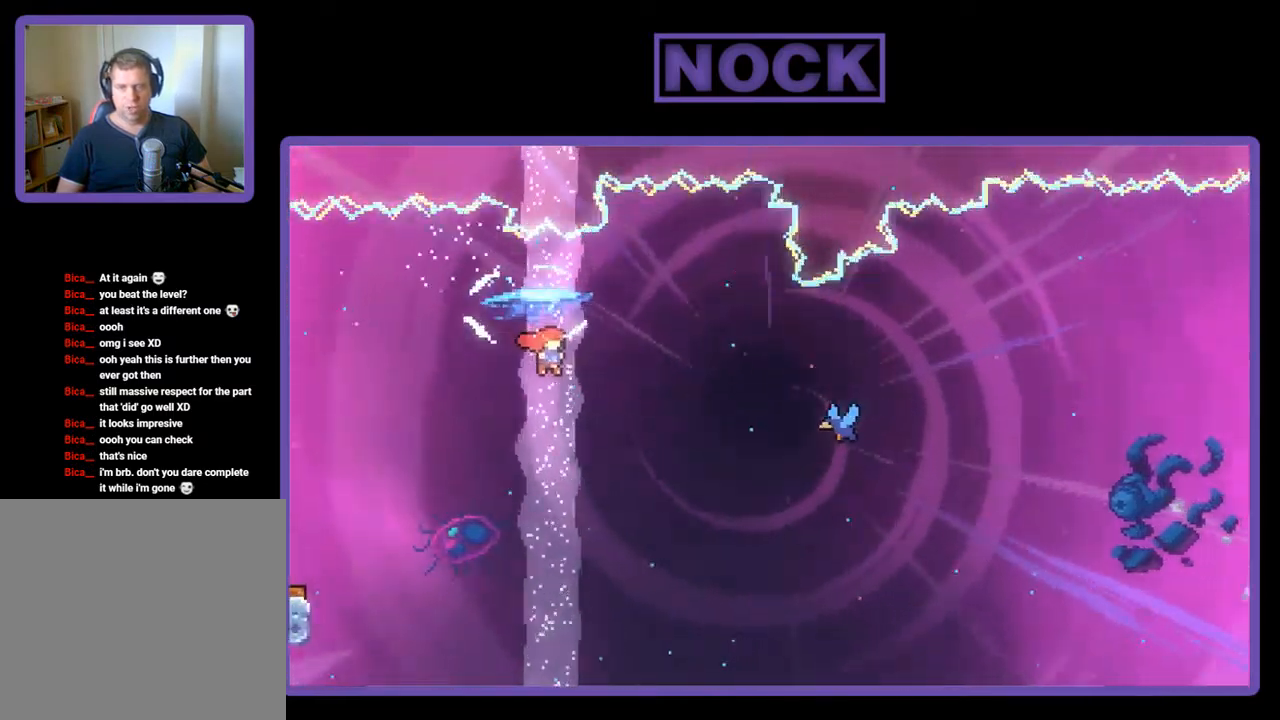
{"buttons": ["R2", "DPAD_UP", "DPAD_RIGHT"], "left_stick": "center", "events": [[234, "CIRCLE", "down"], [367, "CIRCLE", "up"]]}
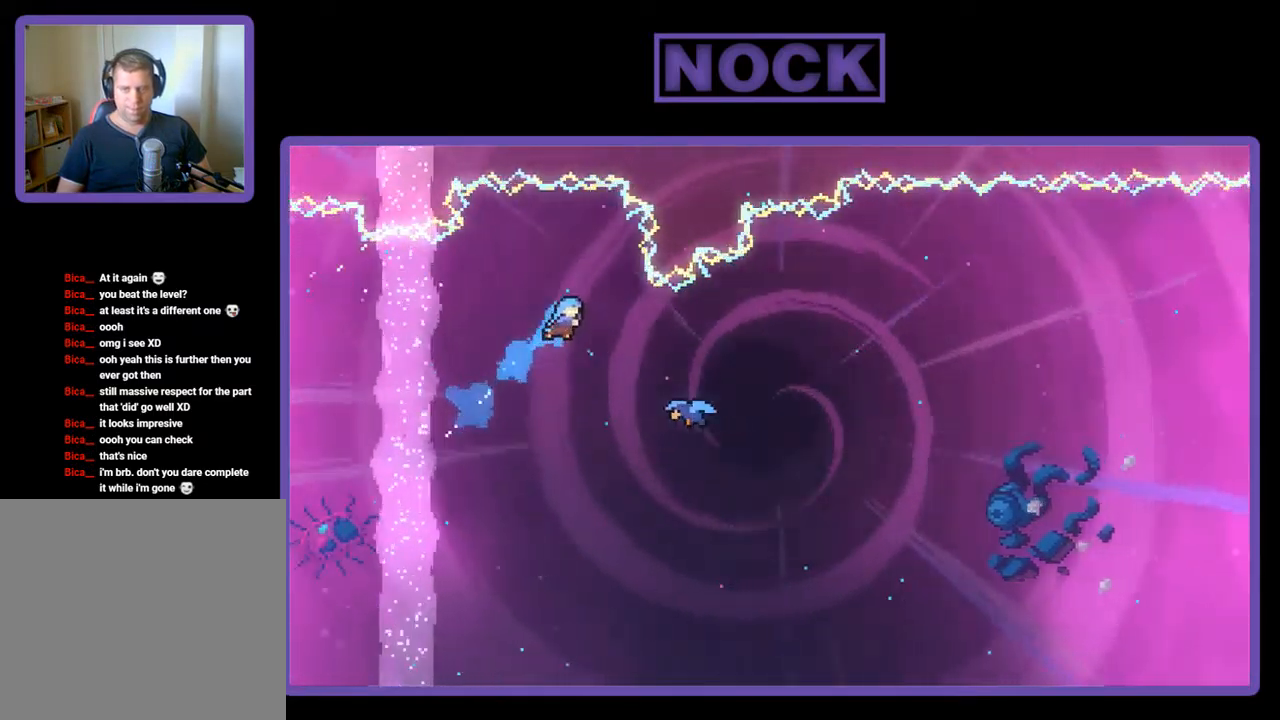
{"buttons": ["R2", "DPAD_UP", "DPAD_RIGHT"], "left_stick": "center", "events": []}
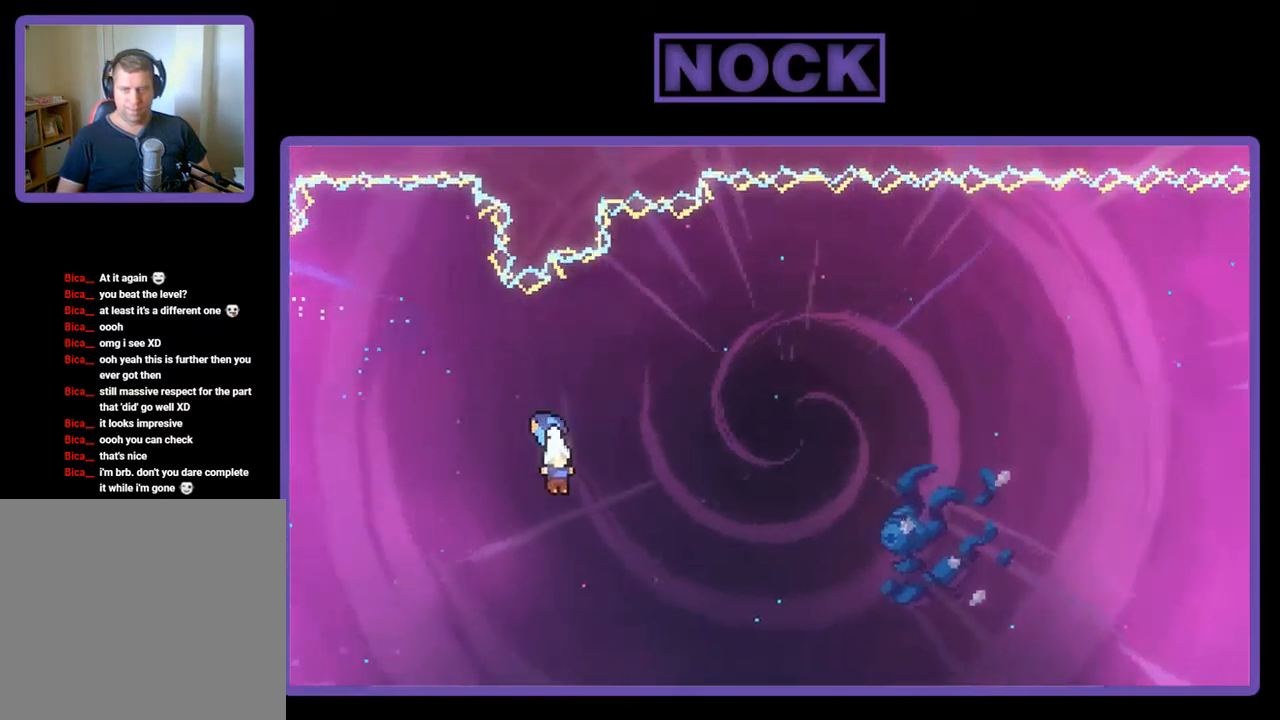
{"buttons": ["R2", "DPAD_UP", "DPAD_RIGHT"], "left_stick": "center", "events": []}
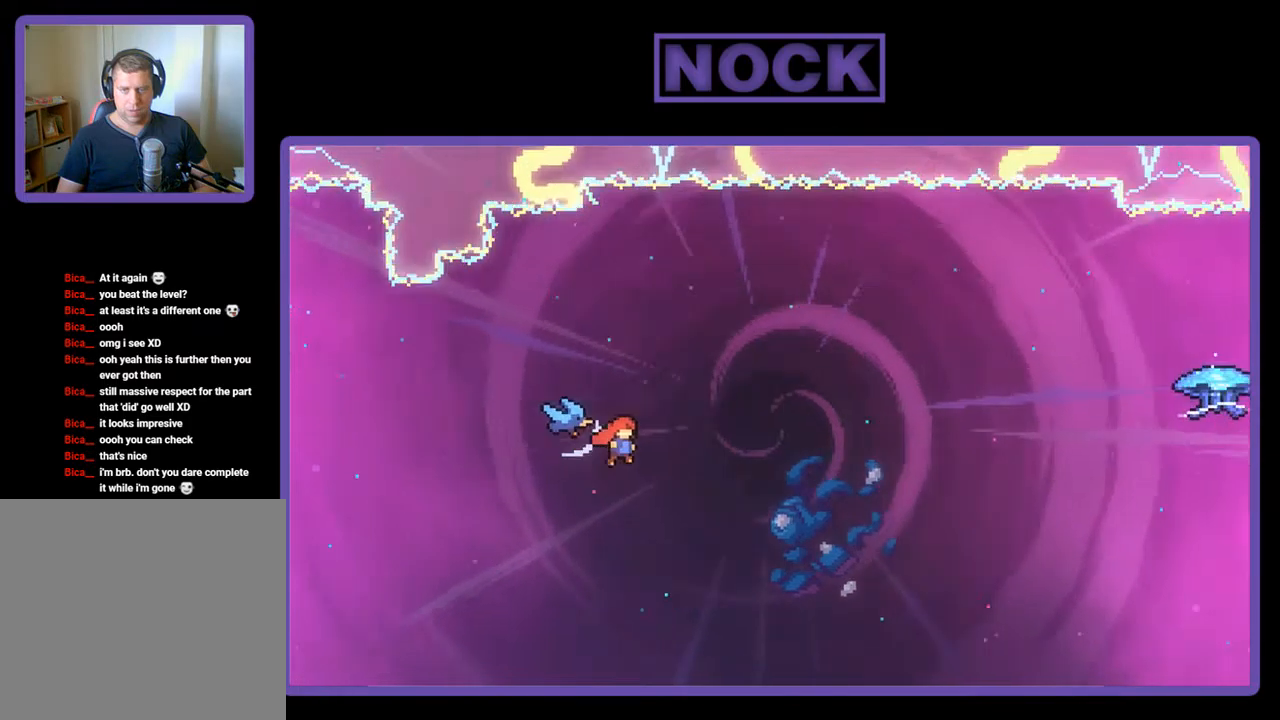
{"buttons": ["R2", "DPAD_UP", "DPAD_RIGHT"], "left_stick": "center", "events": []}
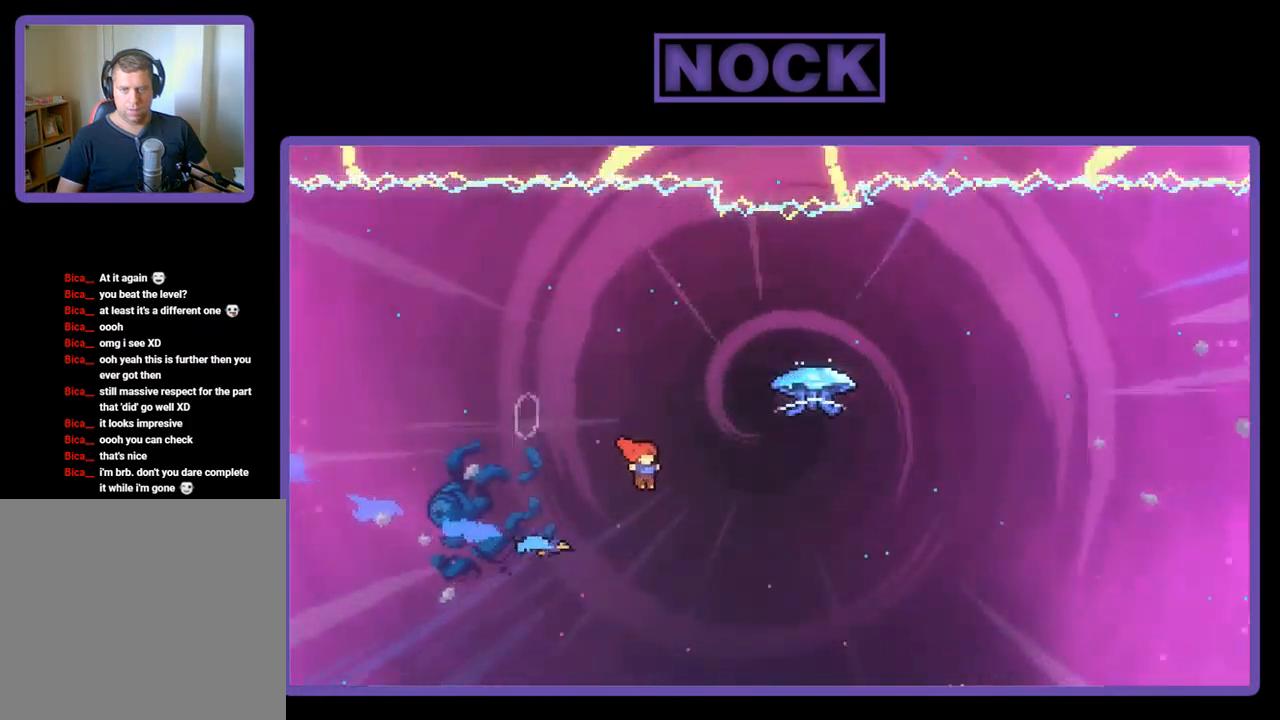
{"buttons": ["R2", "DPAD_UP", "DPAD_RIGHT"], "left_stick": "center", "events": [[83, "CIRCLE", "down"], [450, "CIRCLE", "up"]]}
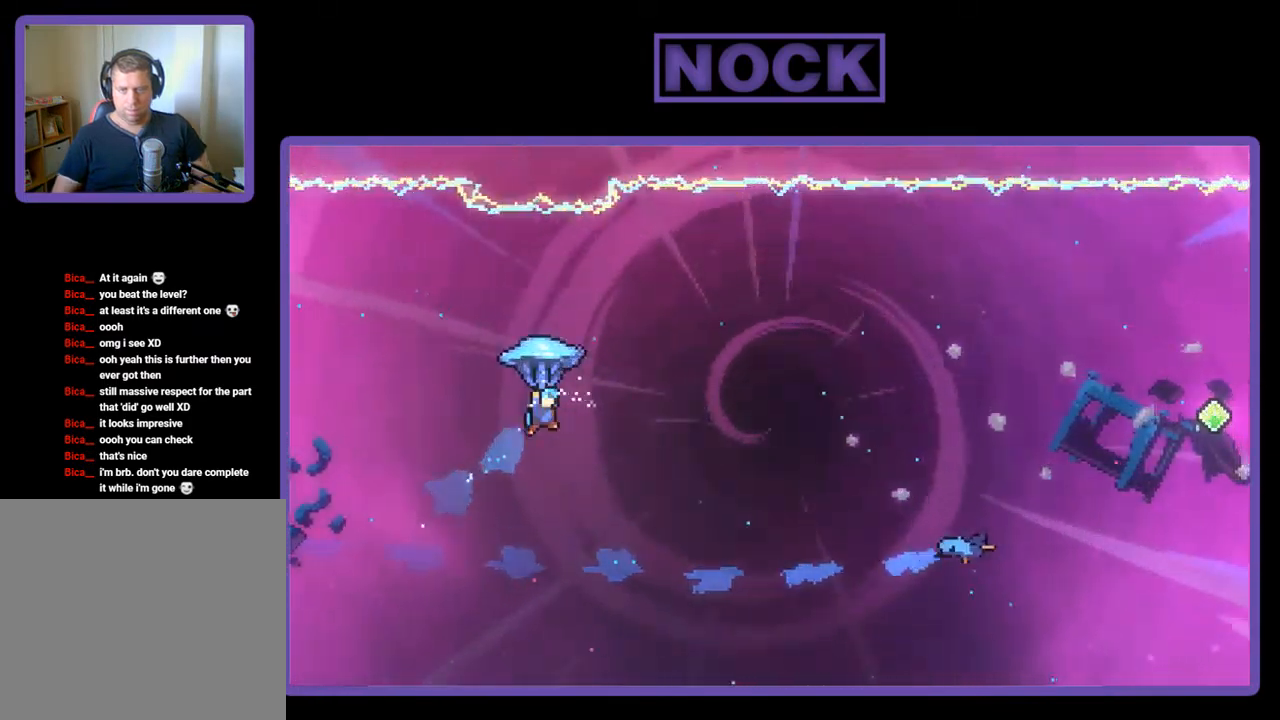
{"buttons": ["R2", "DPAD_UP", "DPAD_RIGHT"], "left_stick": "center", "events": []}
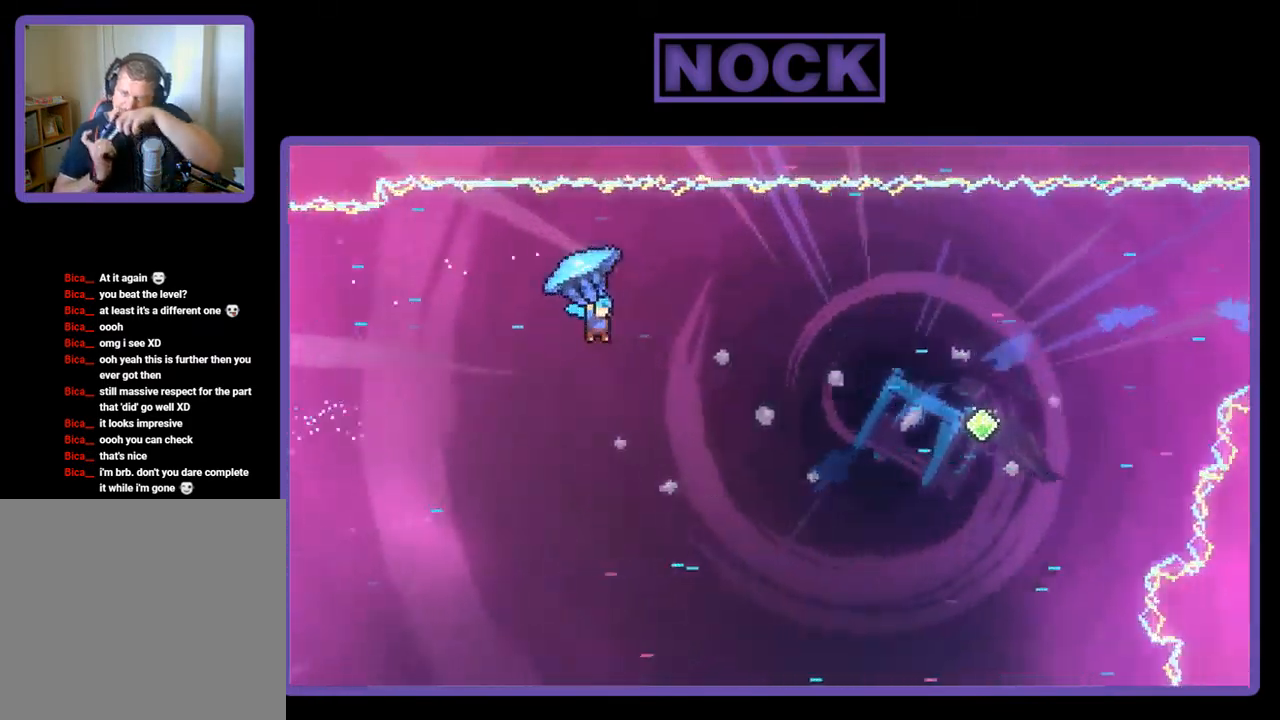
{"buttons": ["R2", "DPAD_RIGHT"], "left_stick": "center", "events": [[283, "DPAD_UP", "up"]]}
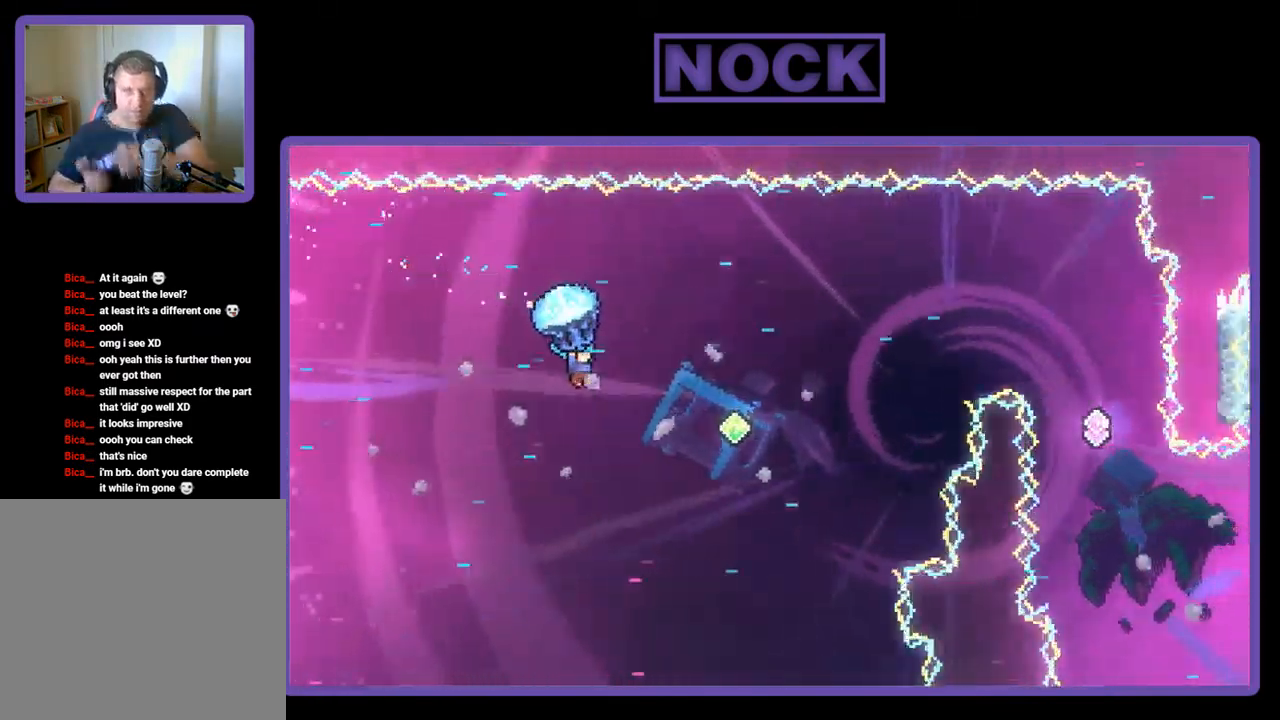
{"buttons": ["CIRCLE", "R2", "DPAD_UP", "DPAD_RIGHT"], "left_stick": "center", "events": [[17, "DPAD_RIGHT", "up"], [50, "DPAD_RIGHT", "down"], [317, "DPAD_RIGHT", "up"], [317, "R2", "up"], [417, "DPAD_RIGHT", "down"], [417, "DPAD_UP", "down"], [450, "R2", "down"], [483, "CIRCLE", "down"]]}
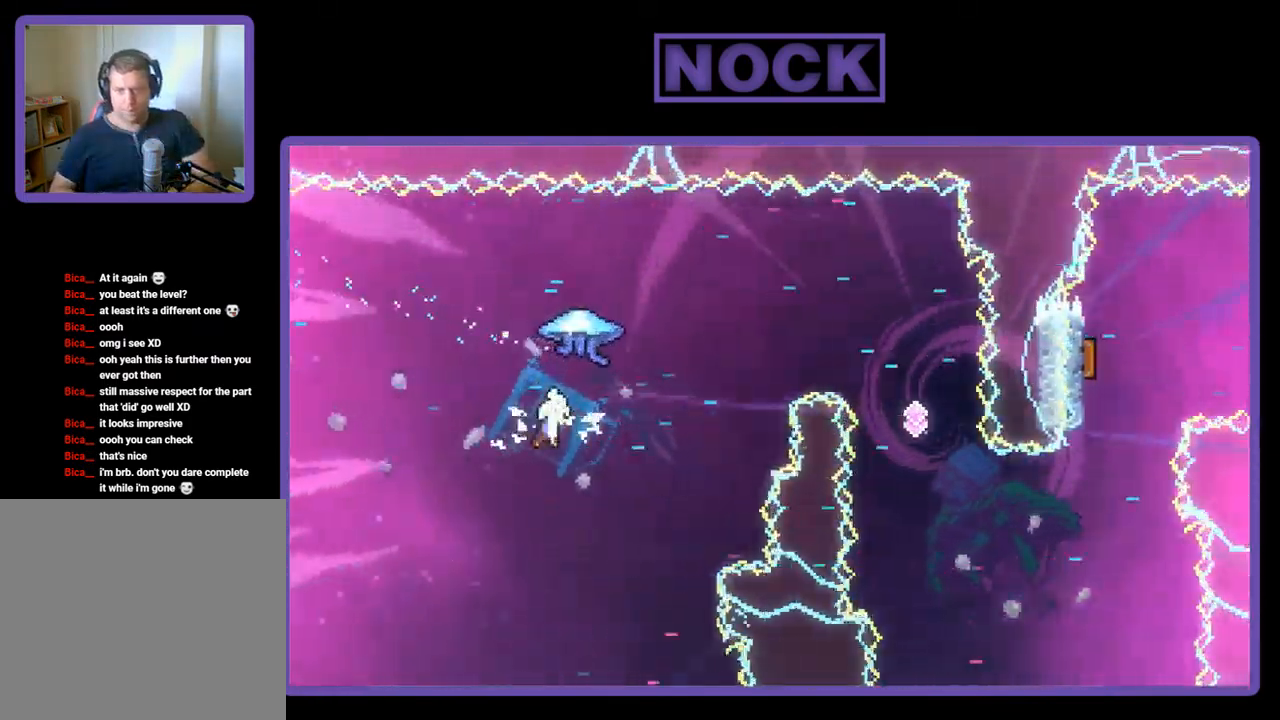
{"buttons": ["R2"], "left_stick": "center", "events": [[150, "CIRCLE", "up"], [350, "DPAD_UP", "up"], [417, "DPAD_RIGHT", "up"]]}
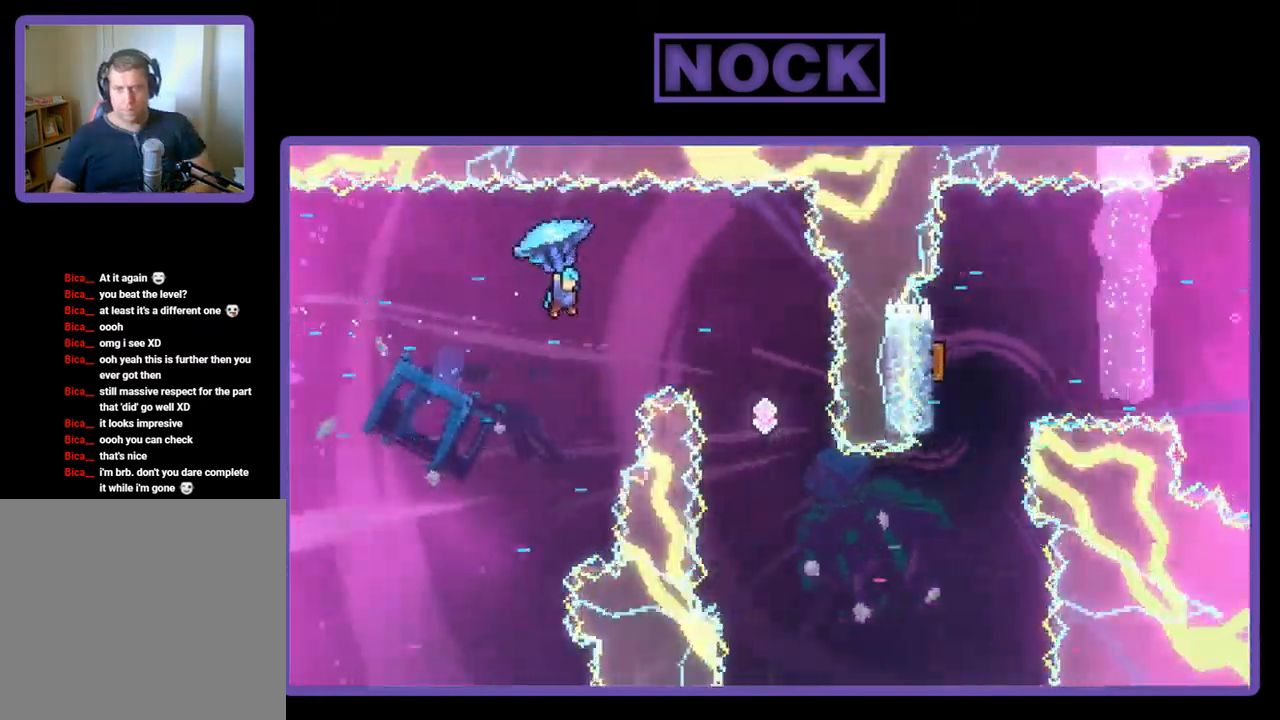
{"buttons": ["R2", "DPAD_DOWN", "DPAD_LEFT"], "left_stick": "center", "events": [[50, "DPAD_DOWN", "down"], [317, "DPAD_LEFT", "down"]]}
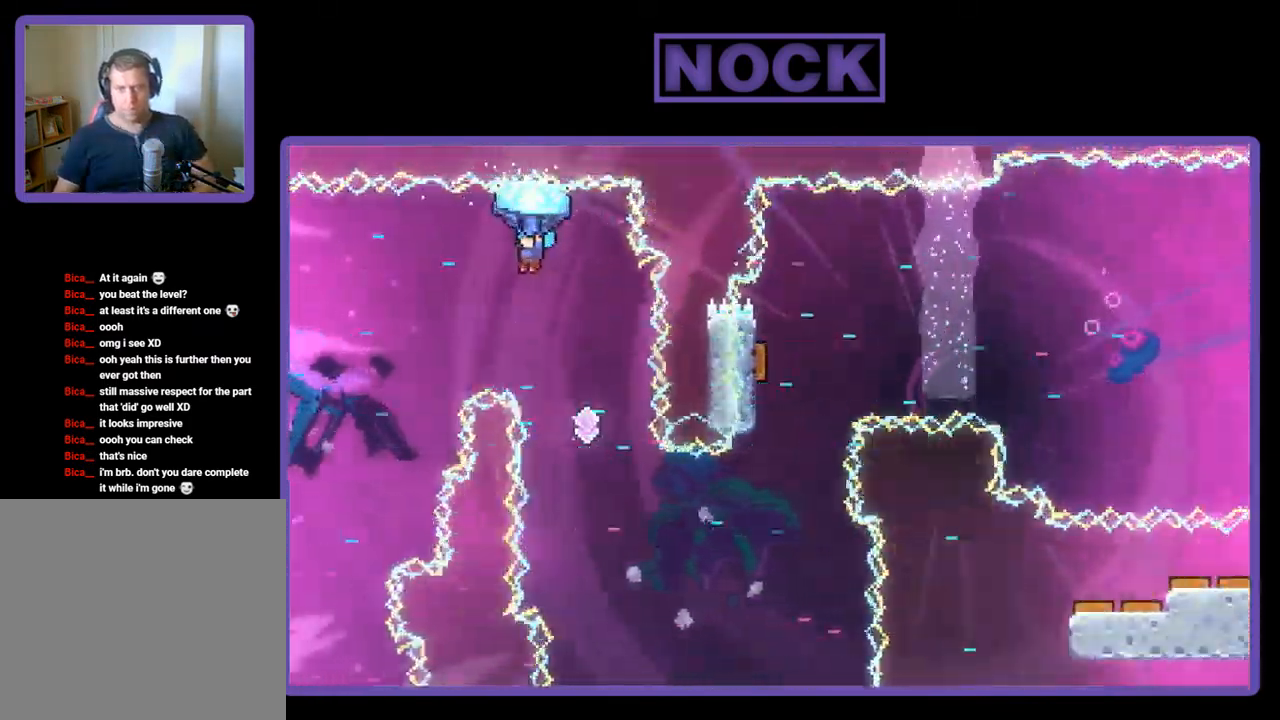
{"buttons": ["R2"], "left_stick": "center", "events": [[83, "DPAD_DOWN", "up"], [83, "DPAD_LEFT", "up"], [317, "DPAD_LEFT", "down"], [450, "DPAD_LEFT", "up"]]}
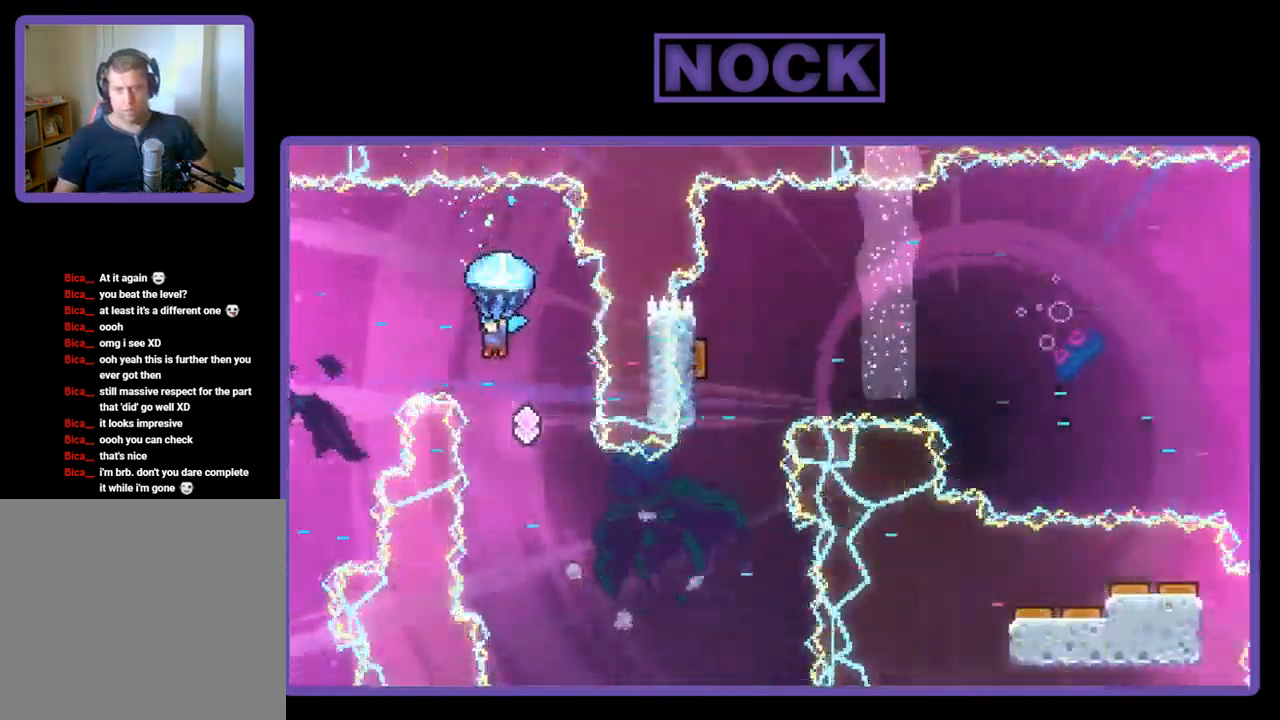
{"buttons": ["R2", "DPAD_LEFT"], "left_stick": "center", "events": [[50, "DPAD_LEFT", "down"], [183, "DPAD_LEFT", "up"], [417, "DPAD_LEFT", "down"]]}
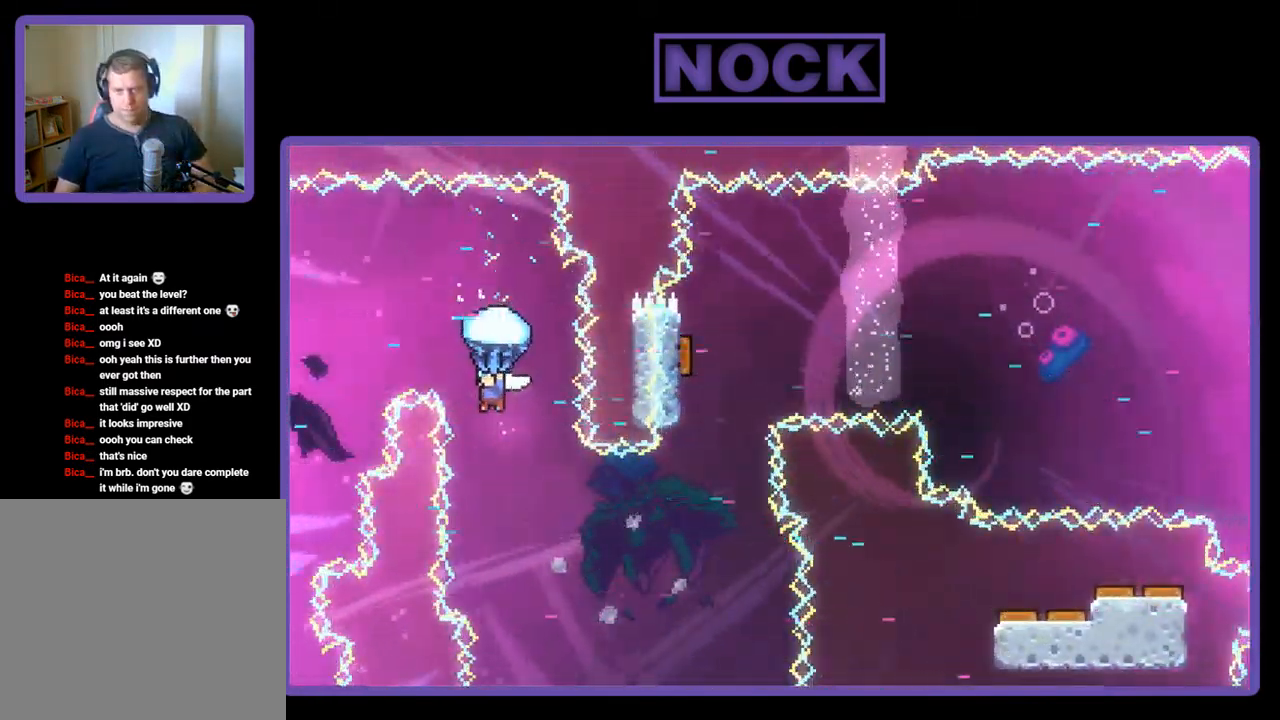
{"buttons": ["R2"], "left_stick": "center", "events": [[17, "DPAD_LEFT", "up"], [117, "DPAD_LEFT", "down"], [250, "DPAD_LEFT", "up"], [384, "DPAD_LEFT", "down"], [484, "DPAD_LEFT", "up"]]}
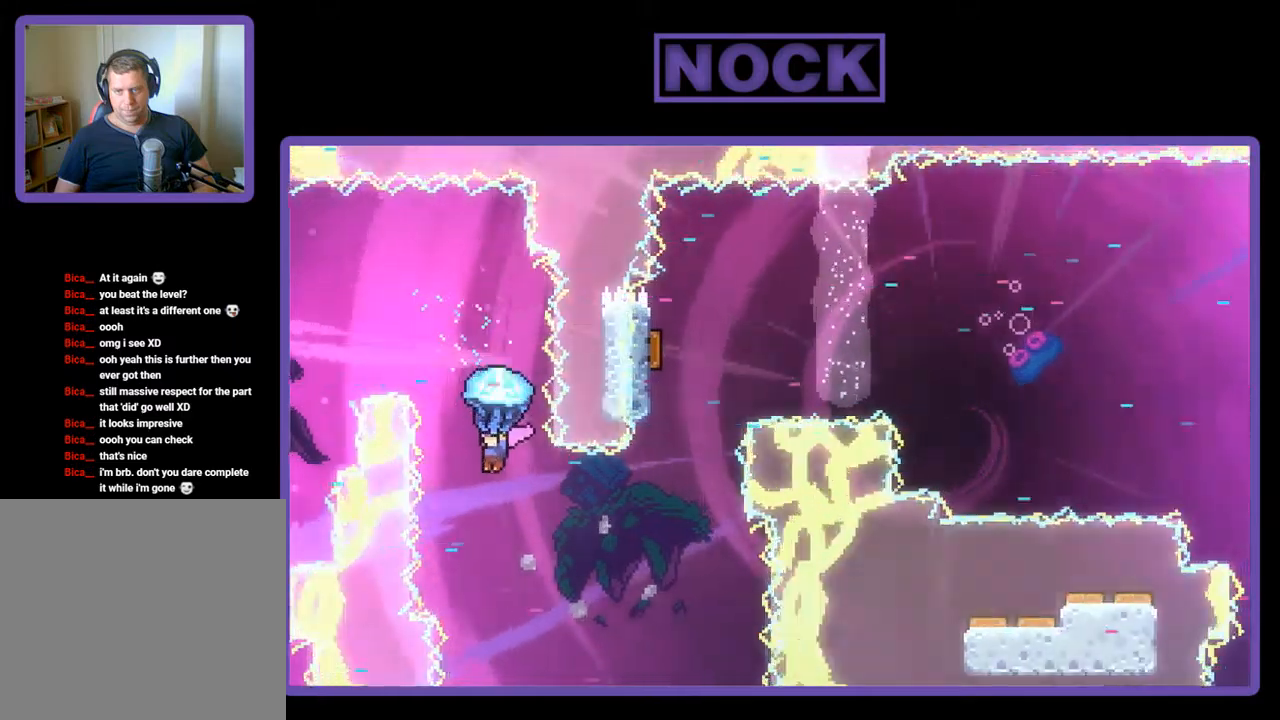
{"buttons": ["R2", "DPAD_RIGHT"], "left_stick": "center", "events": [[350, "DPAD_RIGHT", "down"]]}
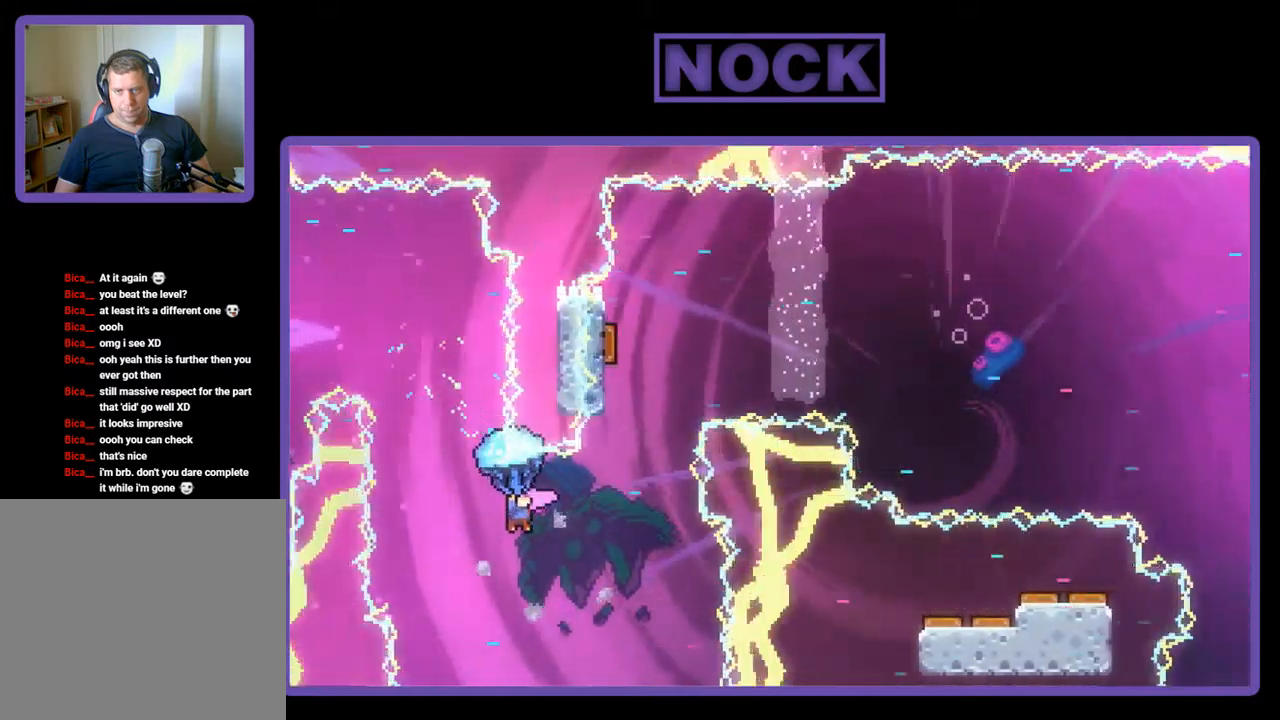
{"buttons": ["CIRCLE", "R2", "DPAD_UP"], "left_stick": "center", "events": [[184, "R2", "up"], [217, "DPAD_RIGHT", "up"], [317, "CIRCLE", "down"], [317, "DPAD_UP", "down"], [317, "R2", "down"]]}
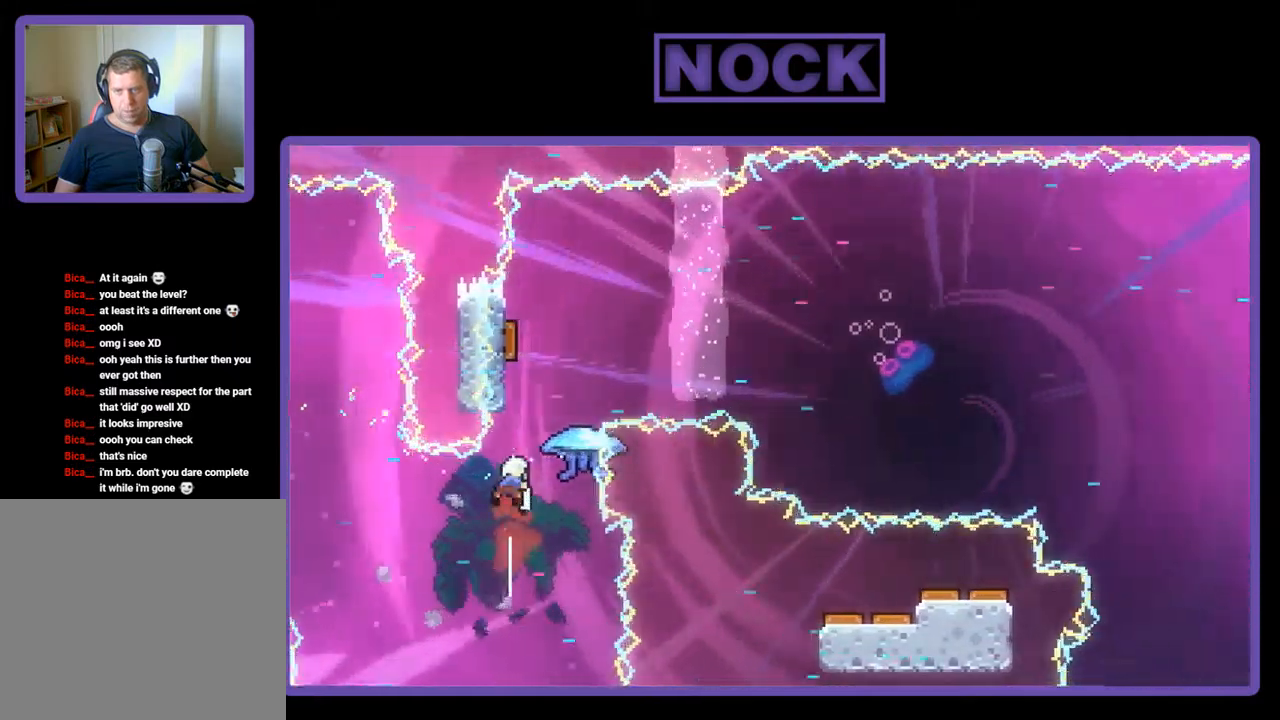
{"buttons": ["CIRCLE", "R2", "DPAD_UP", "DPAD_LEFT"], "left_stick": "center", "events": [[184, "CIRCLE", "up"], [217, "DPAD_UP", "up"], [450, "CIRCLE", "down"], [450, "DPAD_UP", "down"], [484, "DPAD_LEFT", "down"]]}
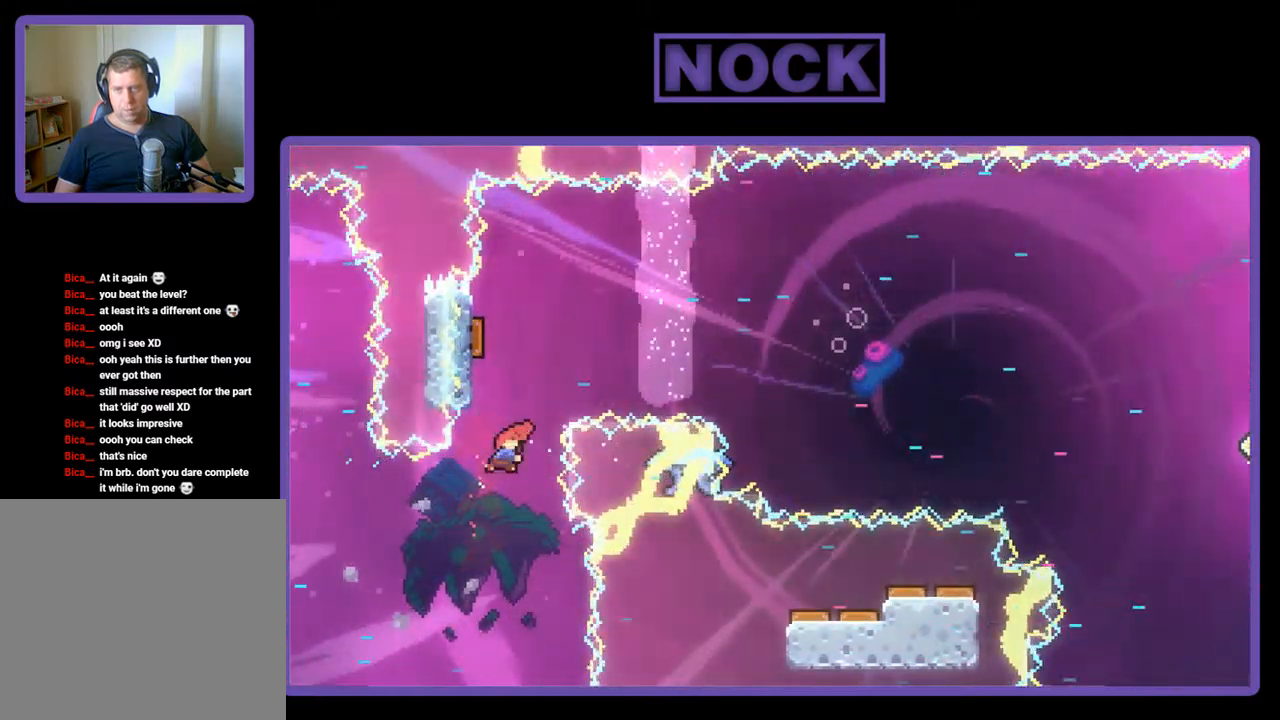
{"buttons": ["CIRCLE", "R2", "DPAD_RIGHT"], "left_stick": "center", "events": [[350, "DPAD_LEFT", "up"], [384, "DPAD_RIGHT", "down"], [384, "DPAD_UP", "up"]]}
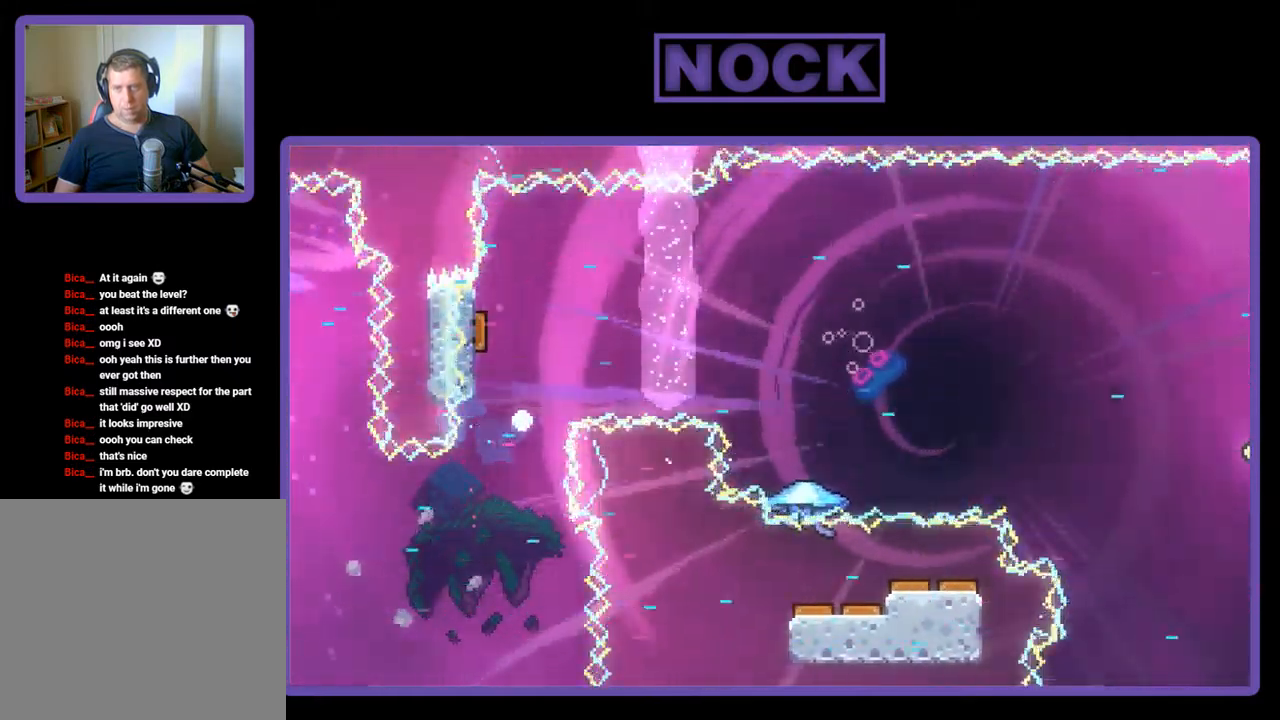
{"buttons": [], "left_stick": "center", "events": [[17, "DPAD_RIGHT", "up"], [17, "DPAD_UP", "down"], [50, "DPAD_UP", "up"], [84, "CIRCLE", "up"], [150, "R2", "up"]]}
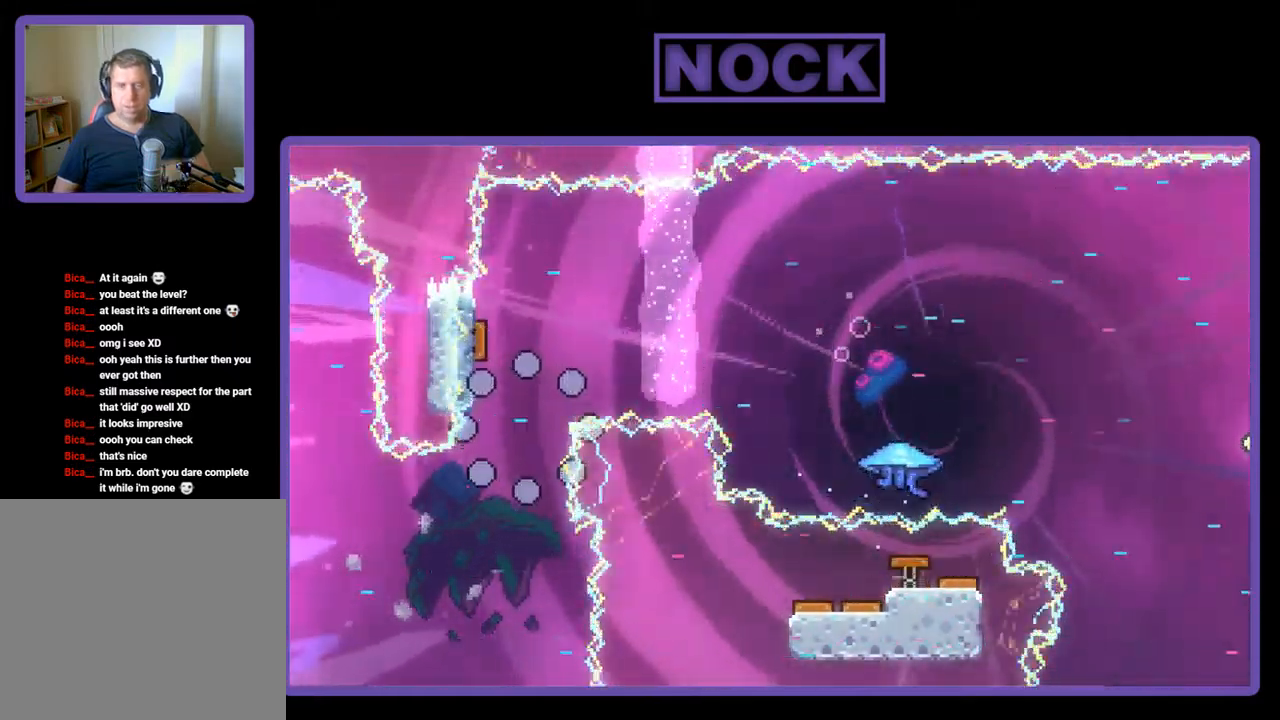
{"buttons": [], "left_stick": "center", "events": []}
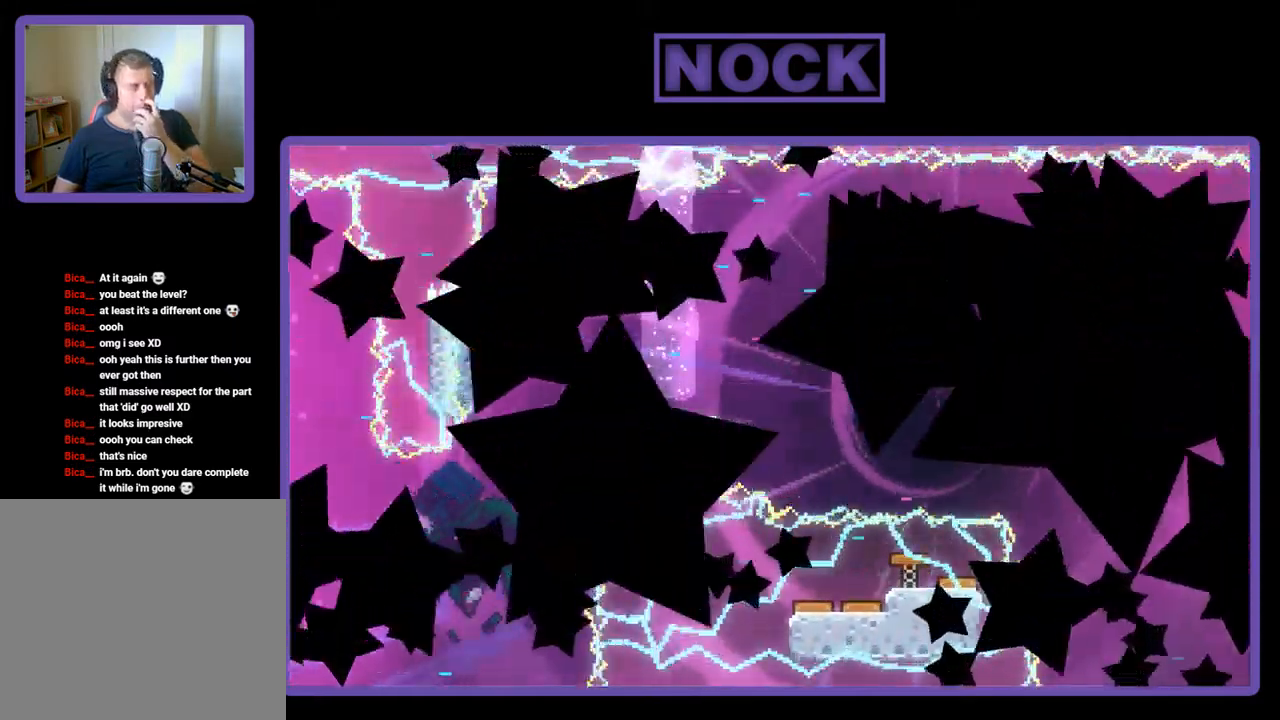
{"buttons": [], "left_stick": "center", "events": []}
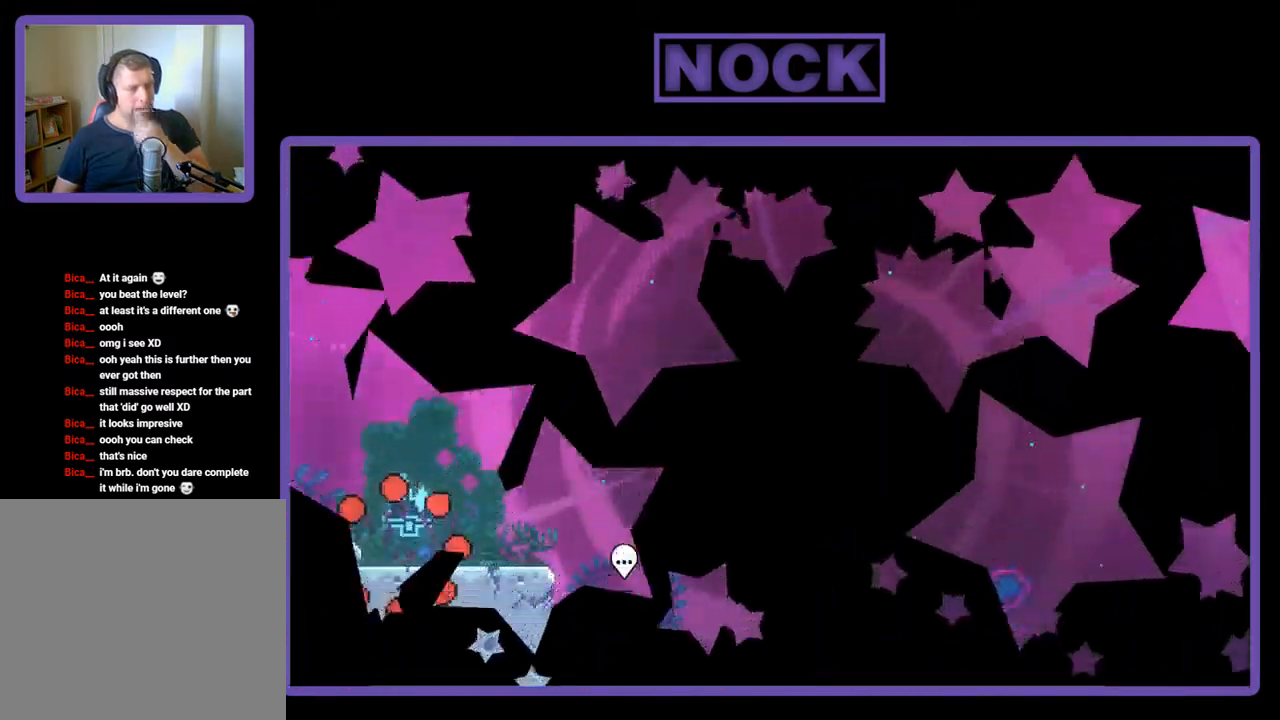
{"buttons": ["R2", "DPAD_RIGHT"], "left_stick": "center", "events": [[350, "DPAD_RIGHT", "down"], [450, "R2", "down"]]}
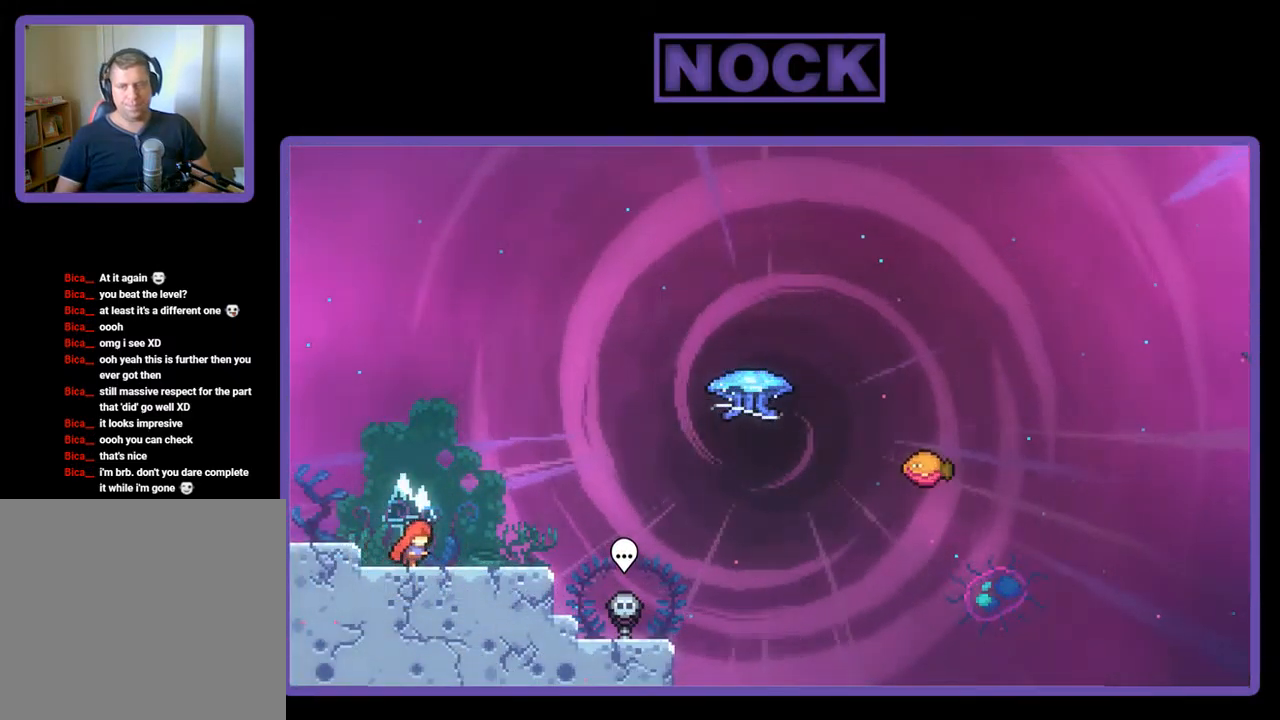
{"buttons": ["R2", "DPAD_DOWN", "DPAD_RIGHT"], "left_stick": "center", "events": [[50, "DPAD_RIGHT", "up"], [117, "CROSS", "down"], [217, "CROSS", "up"], [450, "DPAD_DOWN", "down"], [450, "DPAD_RIGHT", "down"]]}